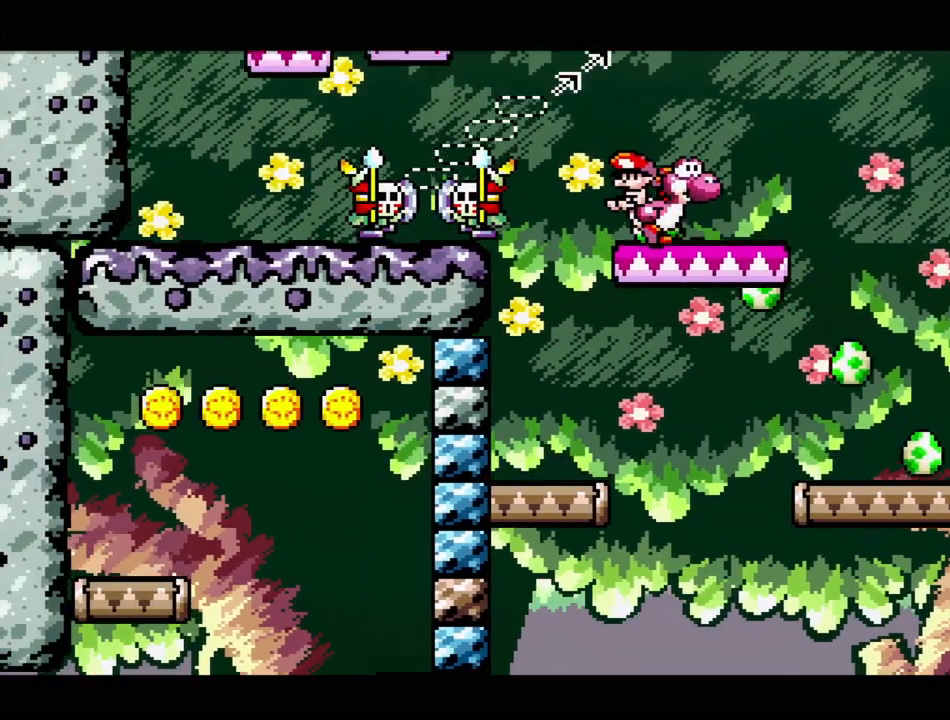
Gameplay with a controller (Nintendo layout); each line is a JSON object with the inputs held at the frame after it. "events" lists button and stick changes between this image and that frame as [ms after this image, input, new state], when the widget could be followed in between. Not read: L3 R3.
{"buttons": ["DPAD_LEFT"], "events": [[50, "DPAD_RIGHT", "down"], [267, "B", "up"], [267, "DPAD_RIGHT", "up"], [367, "DPAD_LEFT", "down"], [467, "Y", "up"]]}
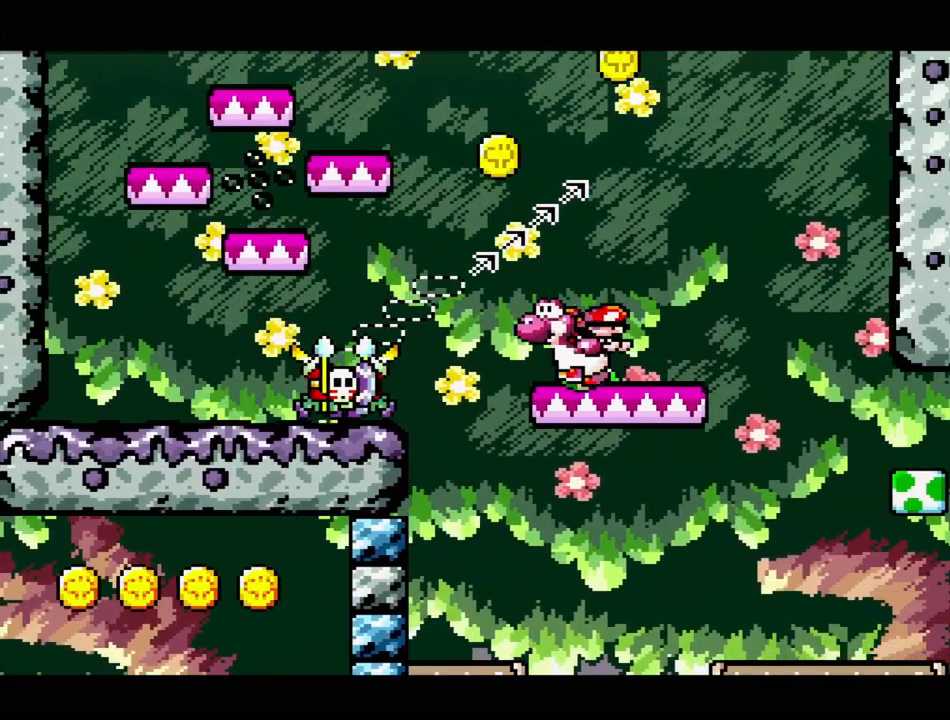
{"buttons": ["B", "Y", "DPAD_LEFT"], "events": [[50, "DPAD_LEFT", "up"], [317, "DPAD_LEFT", "down"], [317, "Y", "down"], [350, "B", "down"]]}
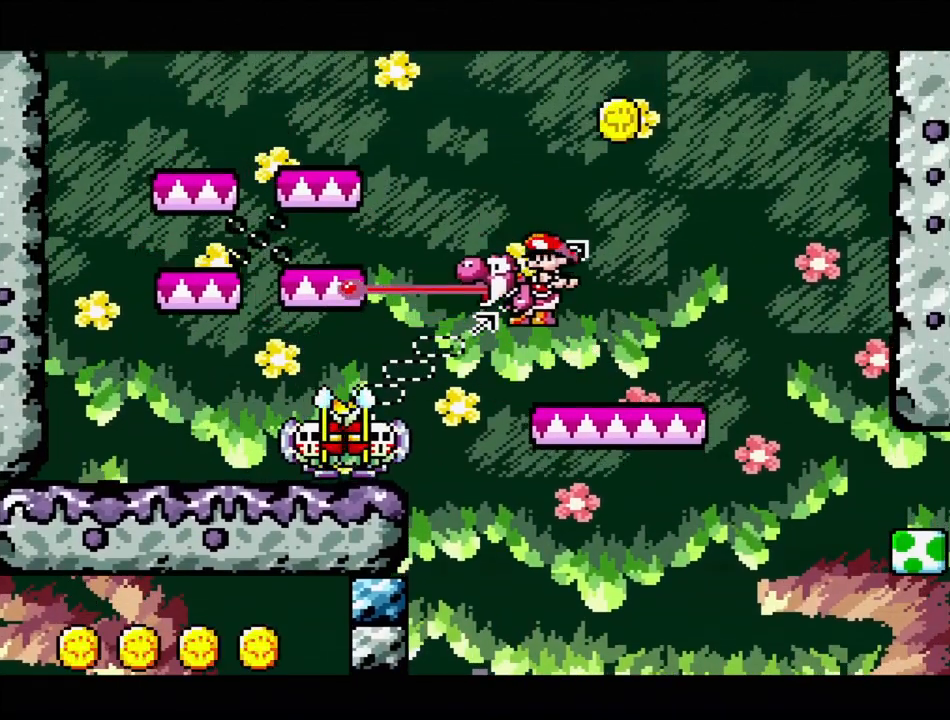
{"buttons": ["B", "Y"], "events": [[233, "DPAD_LEFT", "up"]]}
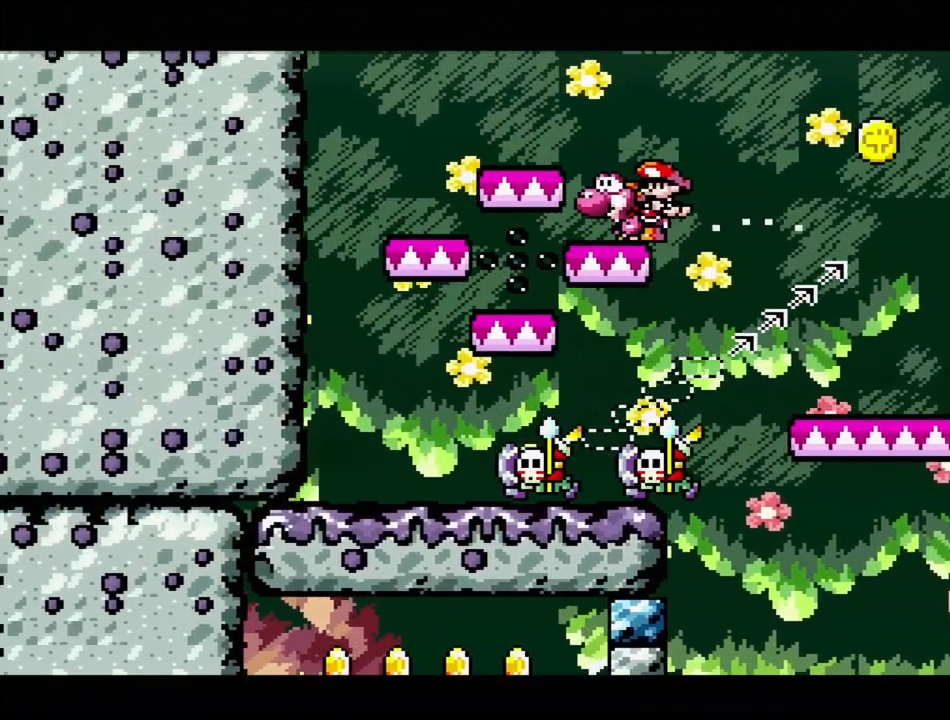
{"buttons": [], "events": [[17, "DPAD_RIGHT", "down"], [133, "DPAD_RIGHT", "up"], [150, "B", "up"], [300, "Y", "up"], [400, "DPAD_LEFT", "down"], [500, "DPAD_LEFT", "up"]]}
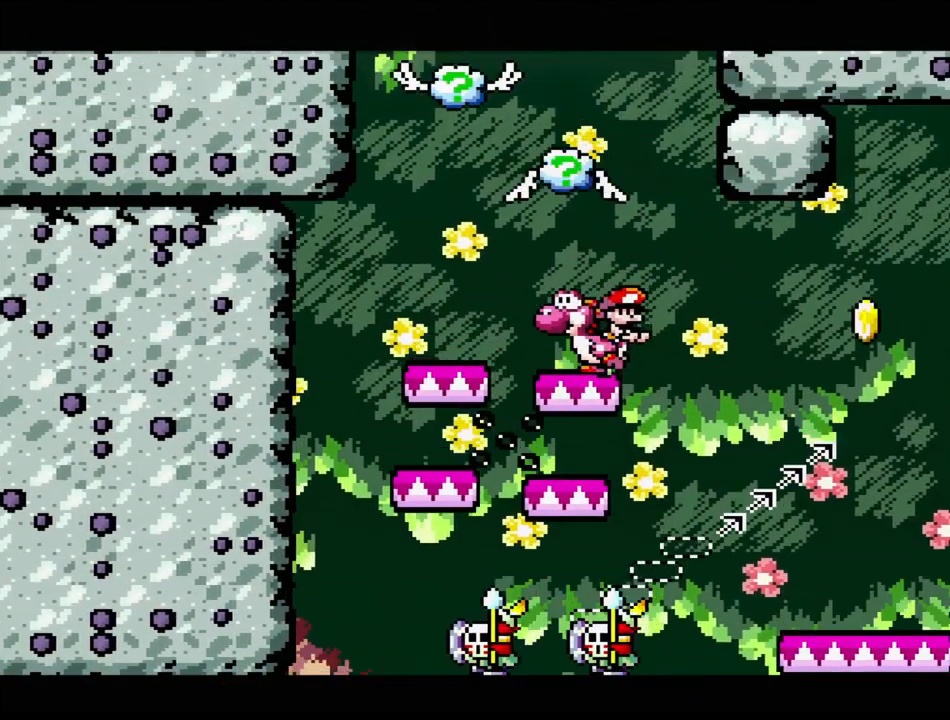
{"buttons": ["A"], "events": [[17, "A", "down"]]}
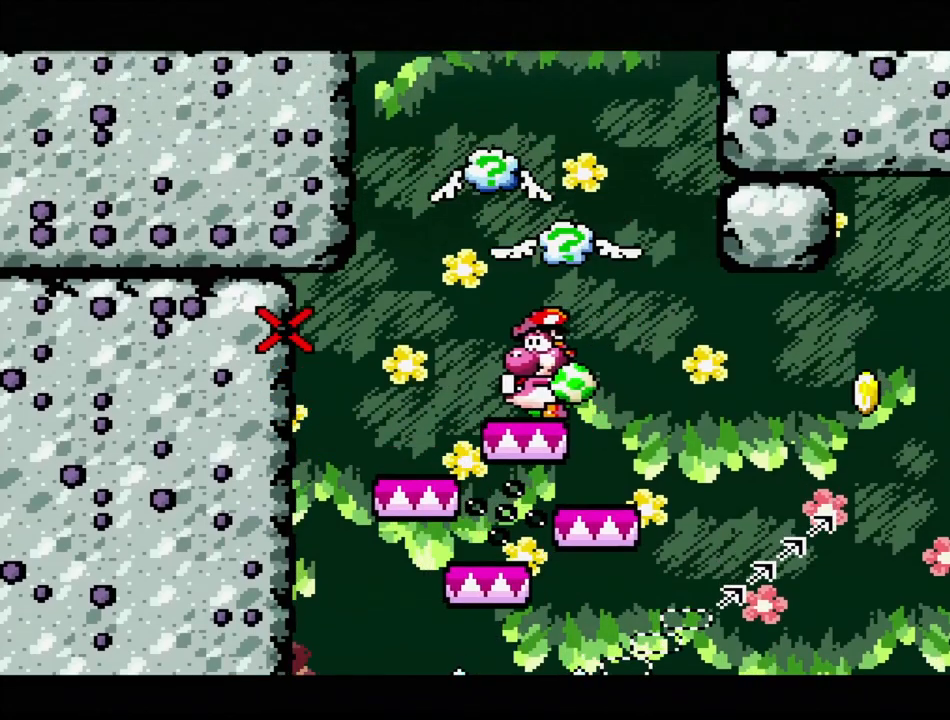
{"buttons": ["A"], "events": [[50, "DPAD_RIGHT", "down"], [133, "DPAD_RIGHT", "up"], [300, "DPAD_RIGHT", "down"], [417, "DPAD_RIGHT", "up"]]}
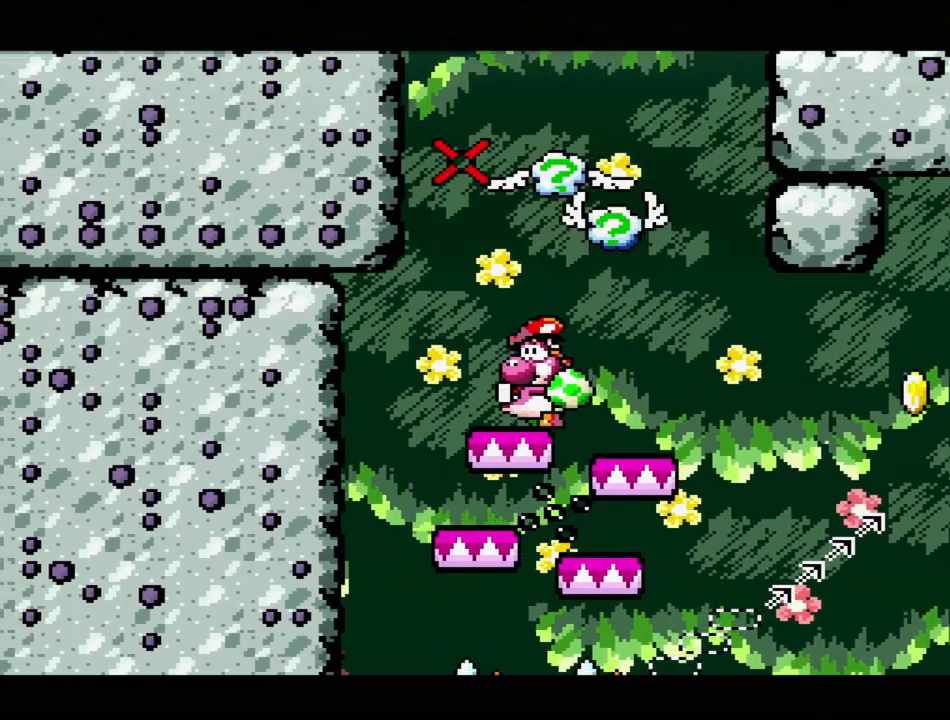
{"buttons": ["B", "Y", "DPAD_RIGHT"], "events": [[33, "A", "up"], [250, "Y", "down"], [267, "B", "down"], [367, "DPAD_RIGHT", "down"]]}
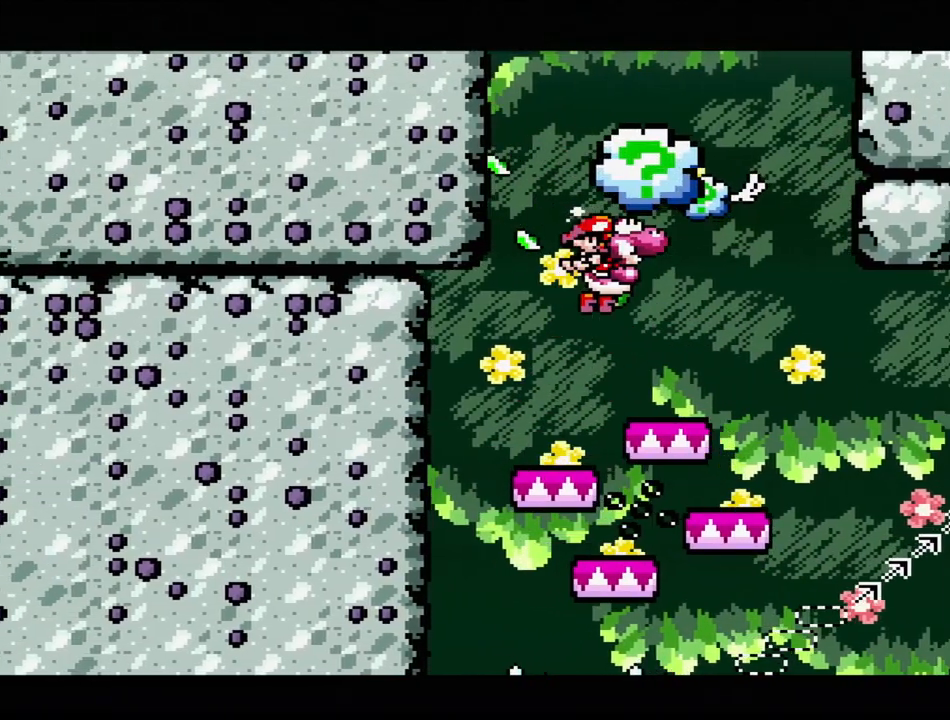
{"buttons": ["Y"], "events": [[167, "B", "up"], [167, "DPAD_RIGHT", "up"], [217, "DPAD_LEFT", "down"], [467, "DPAD_LEFT", "up"]]}
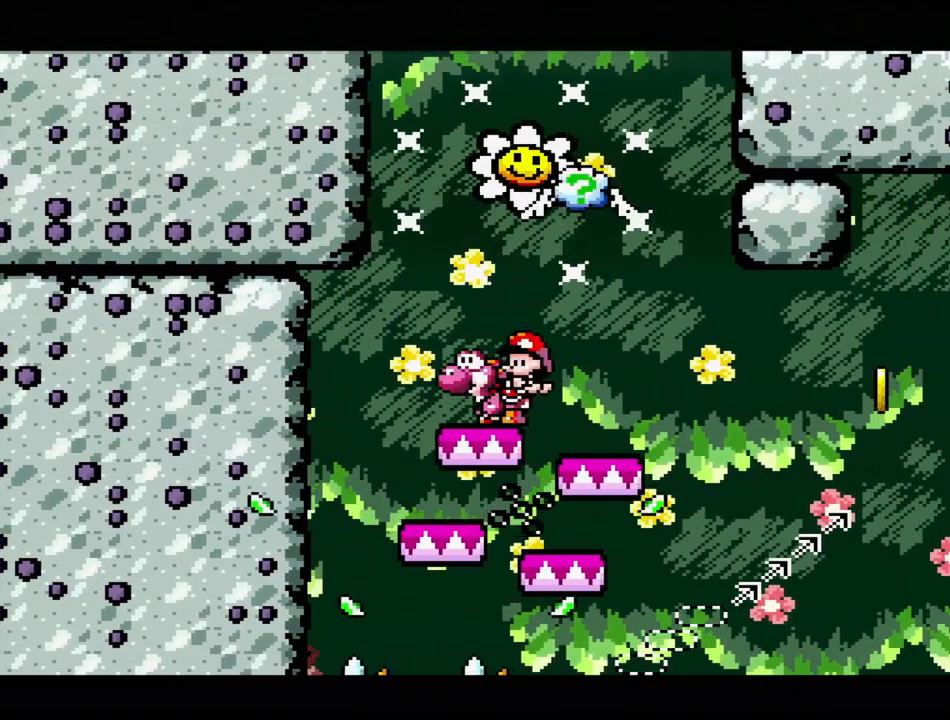
{"buttons": ["A"], "events": [[150, "Y", "up"], [233, "DPAD_RIGHT", "down"], [367, "DPAD_RIGHT", "up"], [383, "A", "down"]]}
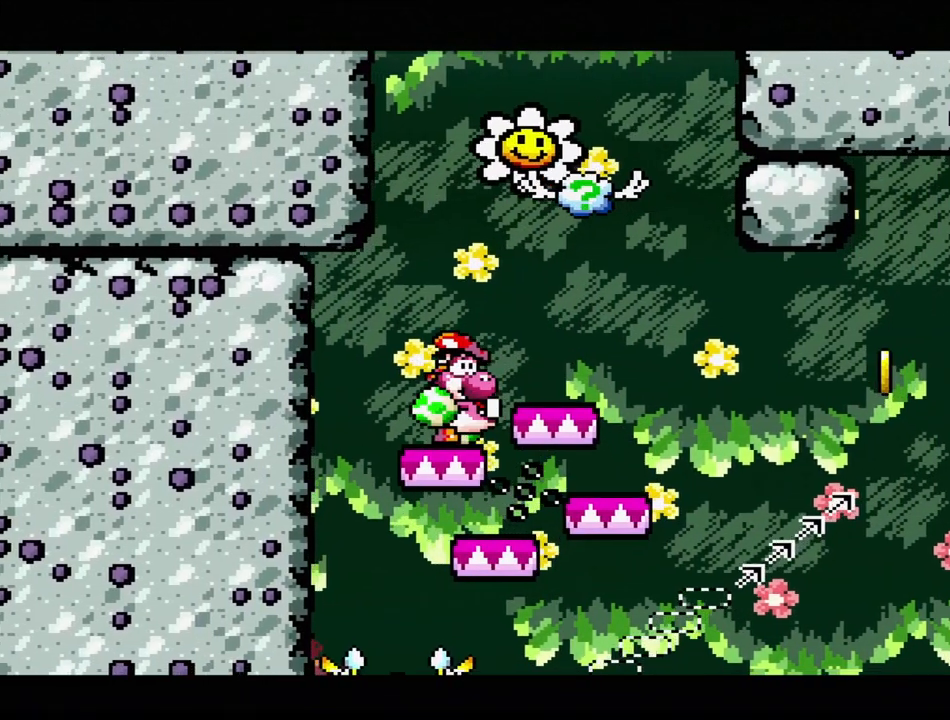
{"buttons": ["A"], "events": []}
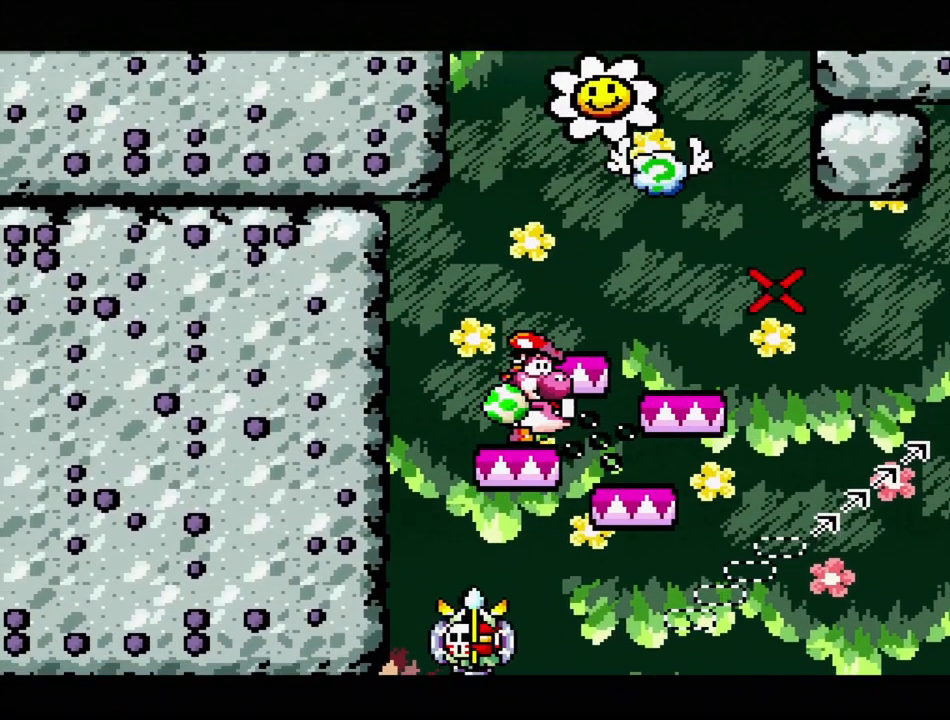
{"buttons": [], "events": [[367, "A", "up"]]}
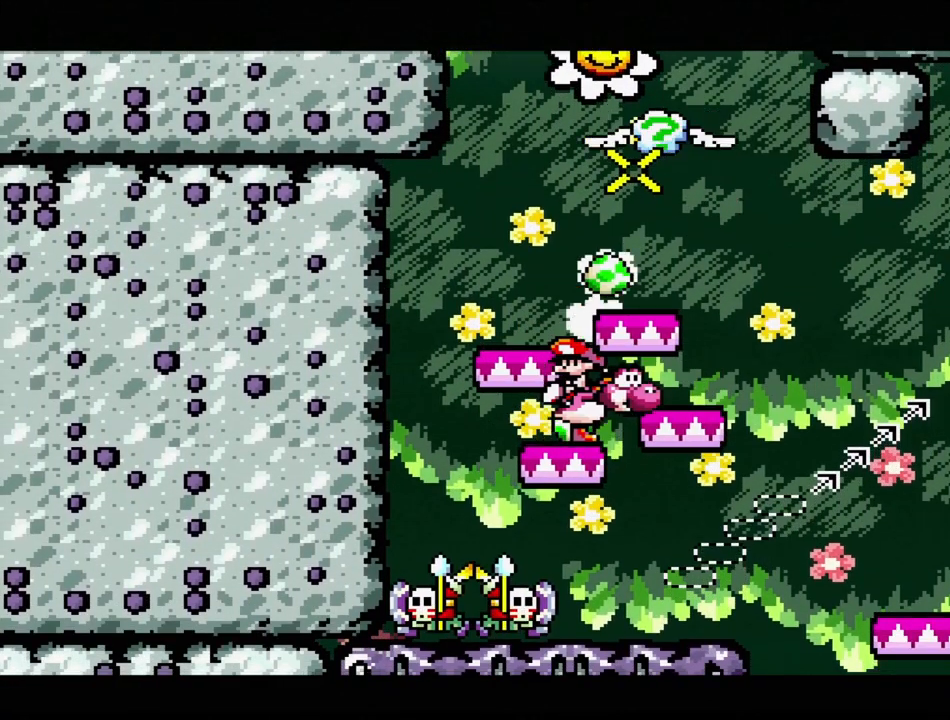
{"buttons": ["DPAD_RIGHT"], "events": [[417, "DPAD_RIGHT", "down"]]}
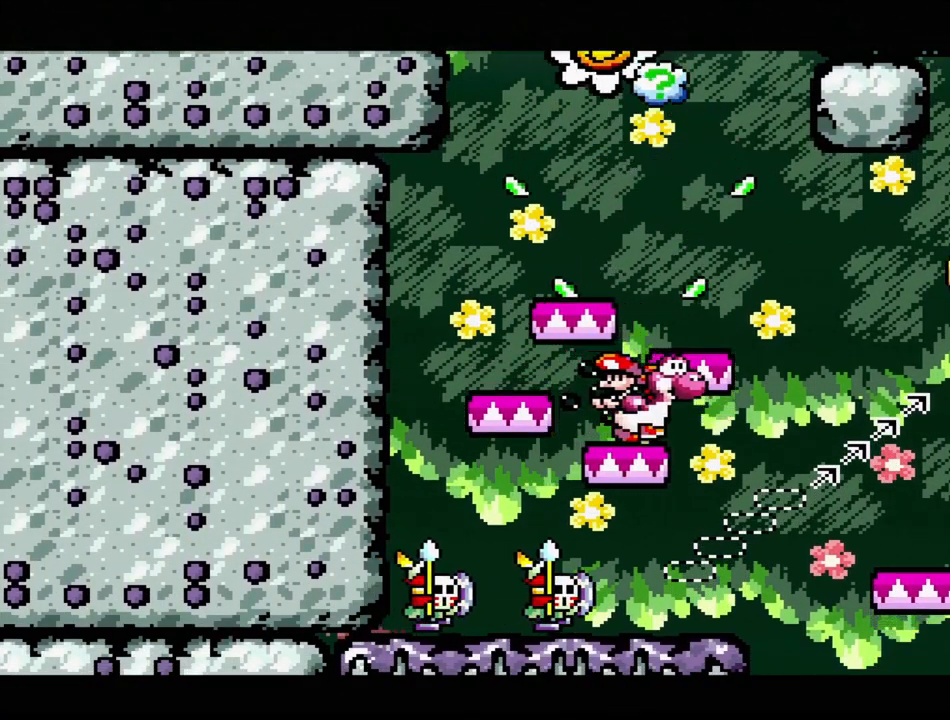
{"buttons": ["DPAD_LEFT"], "events": [[133, "DPAD_RIGHT", "up"], [417, "DPAD_LEFT", "down"]]}
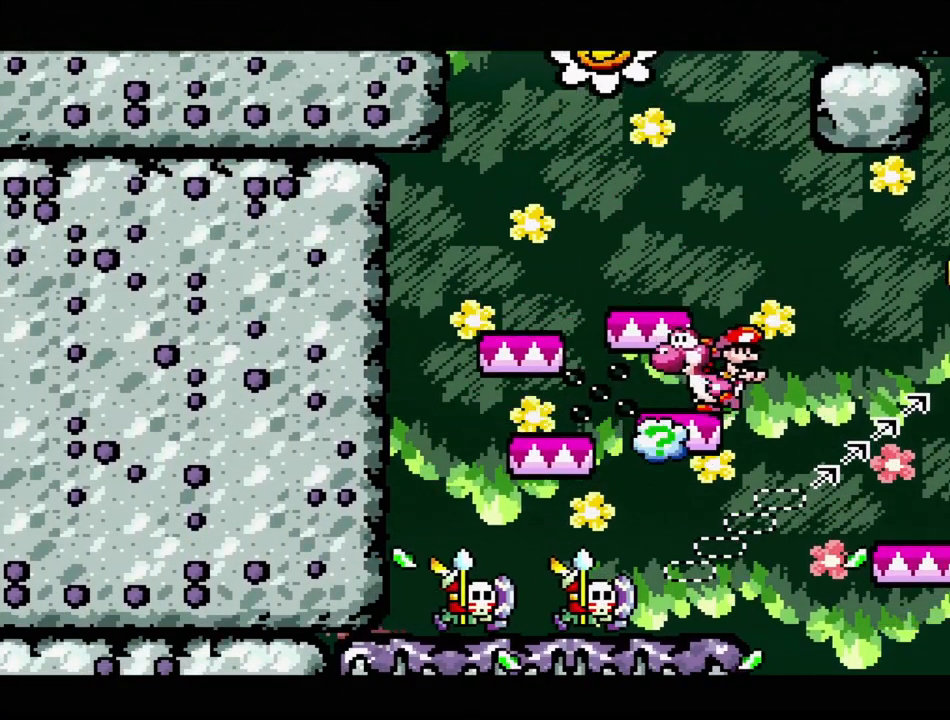
{"buttons": [], "events": [[67, "DPAD_LEFT", "up"]]}
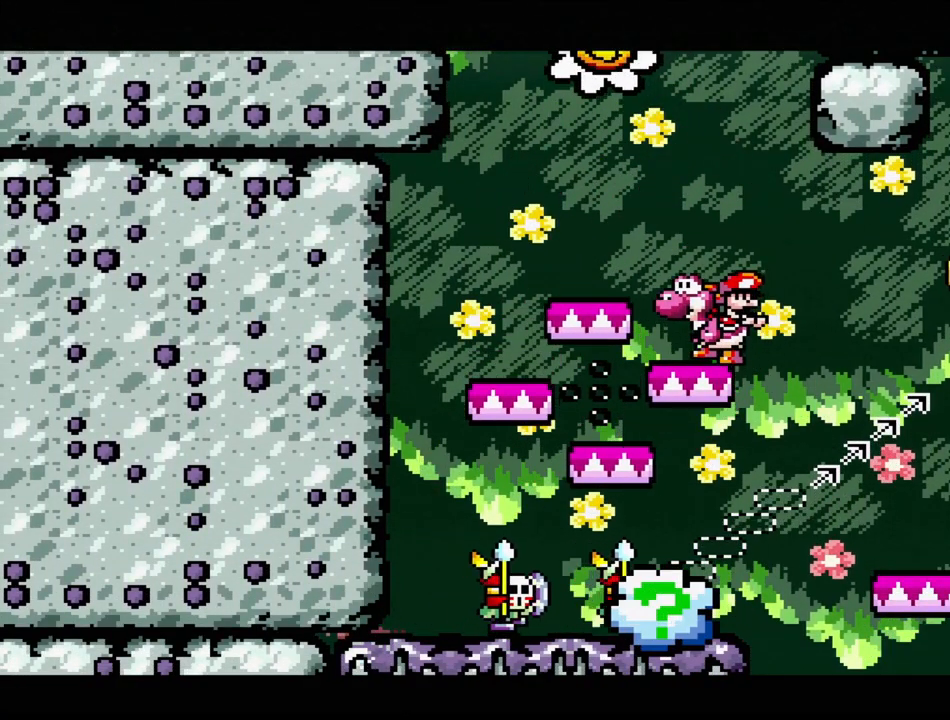
{"buttons": [], "events": []}
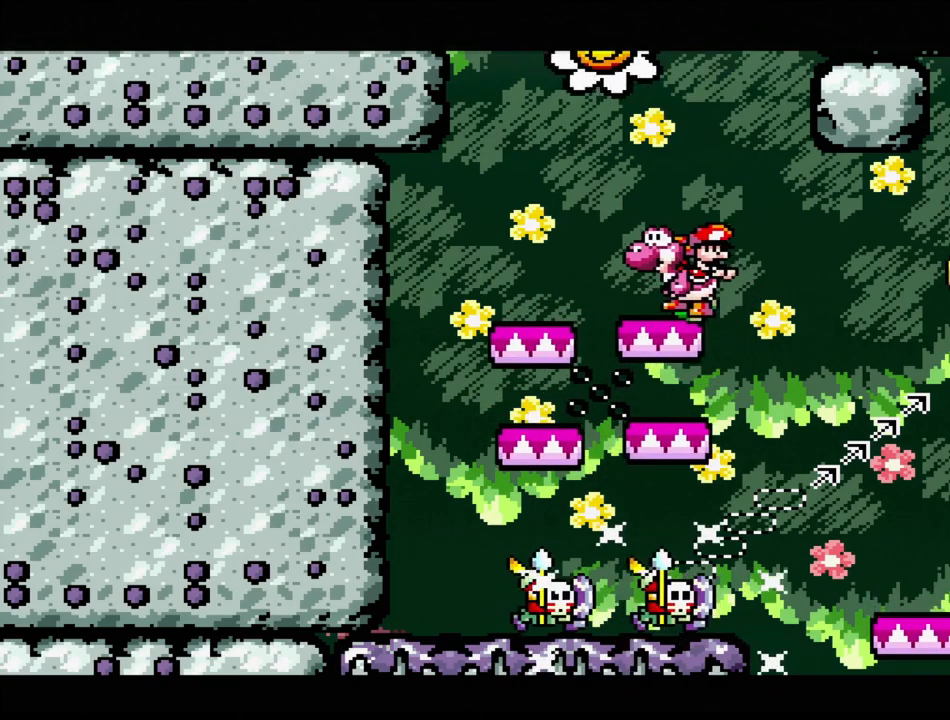
{"buttons": [], "events": []}
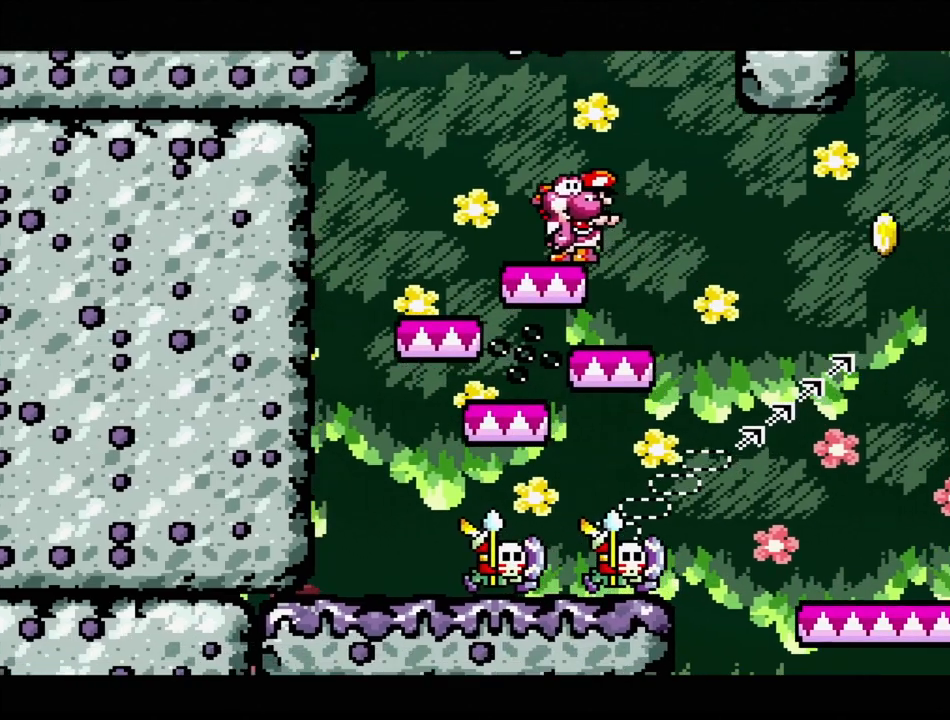
{"buttons": [], "events": []}
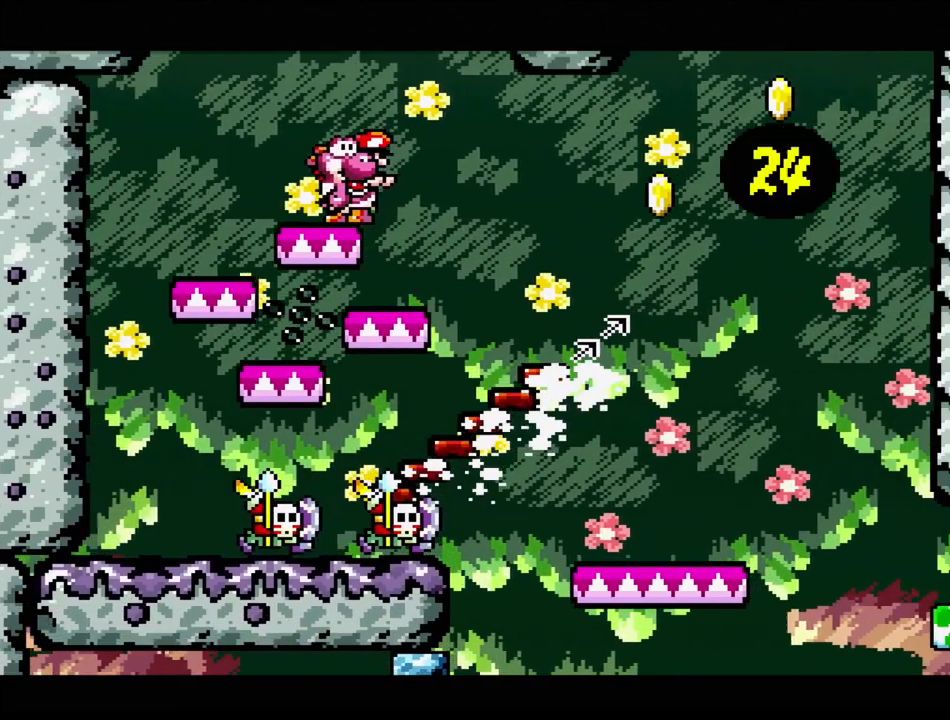
{"buttons": [], "events": []}
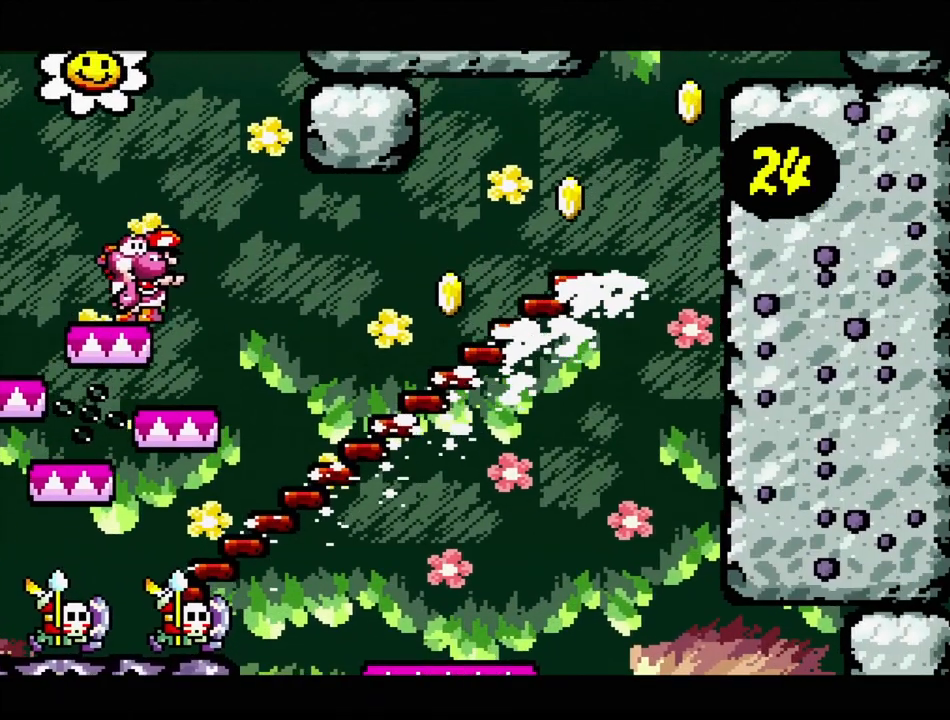
{"buttons": [], "events": []}
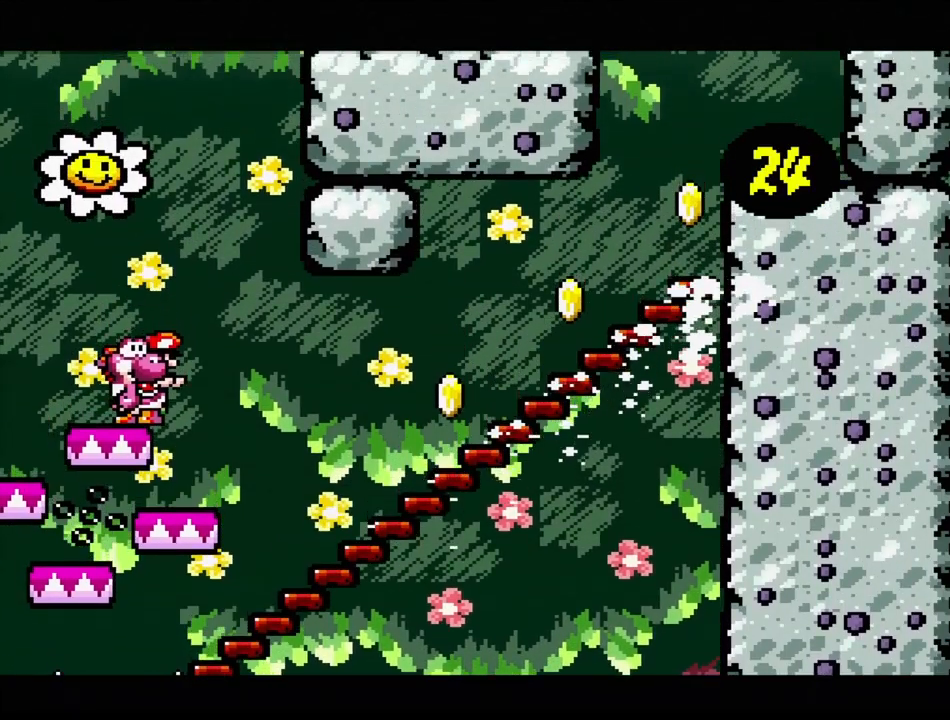
{"buttons": [], "events": []}
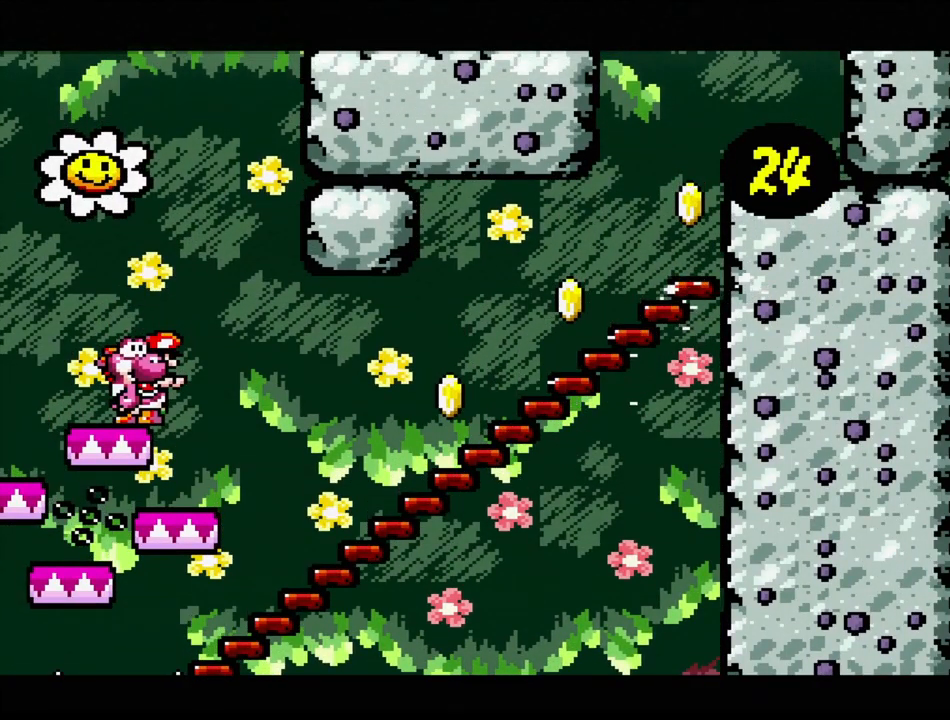
{"buttons": [], "events": []}
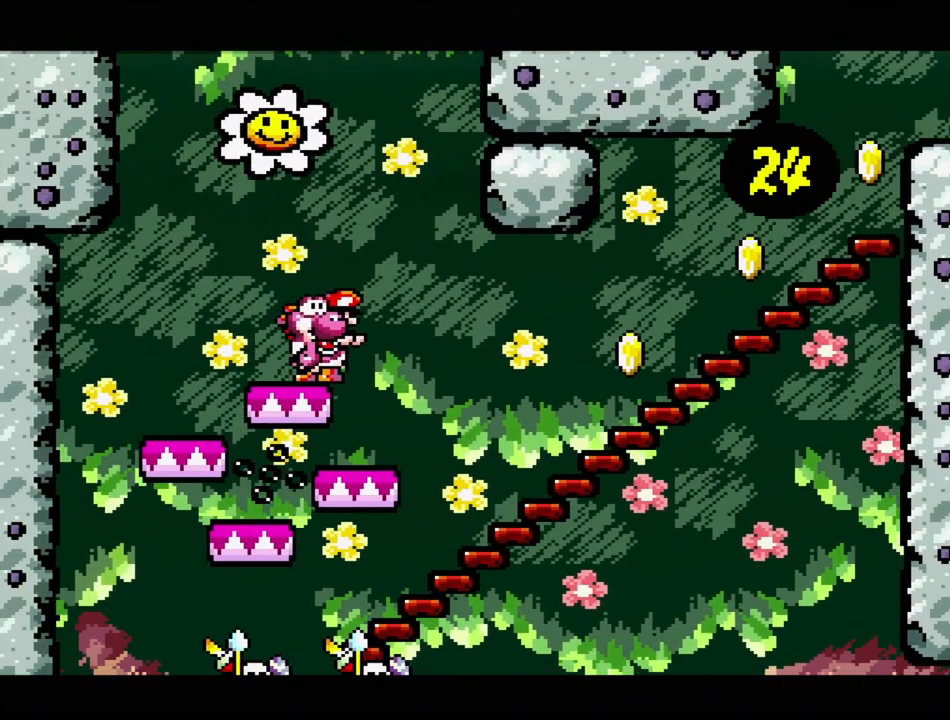
{"buttons": ["B", "Y", "DPAD_RIGHT"], "events": [[333, "DPAD_RIGHT", "down"], [500, "B", "down"], [500, "Y", "down"]]}
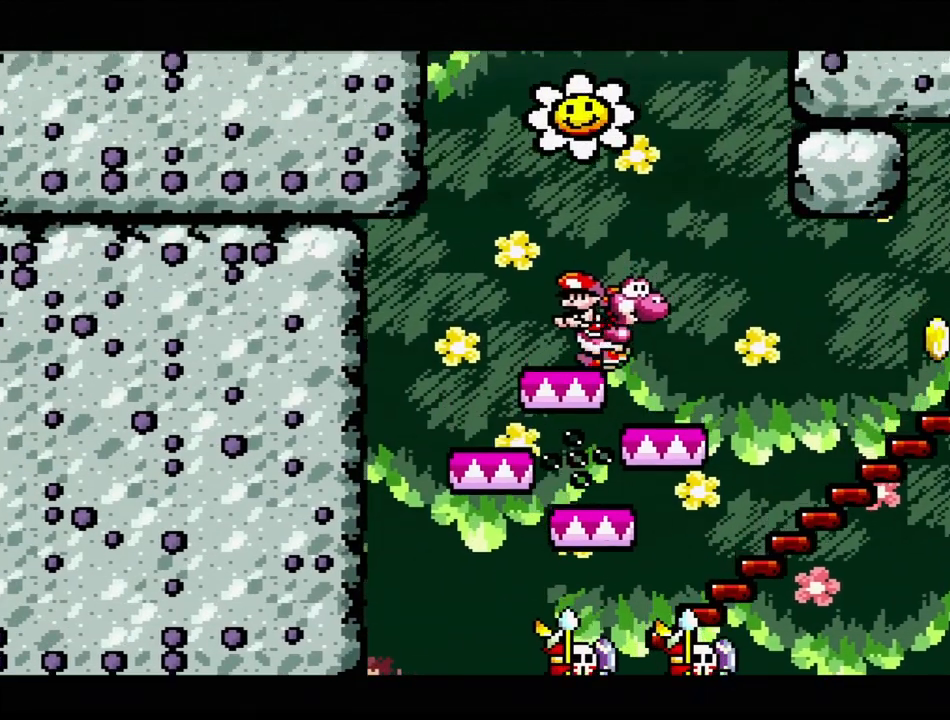
{"buttons": ["B", "Y", "DPAD_UP", "DPAD_RIGHT"], "events": [[150, "B", "up"], [433, "B", "down"], [500, "DPAD_UP", "down"]]}
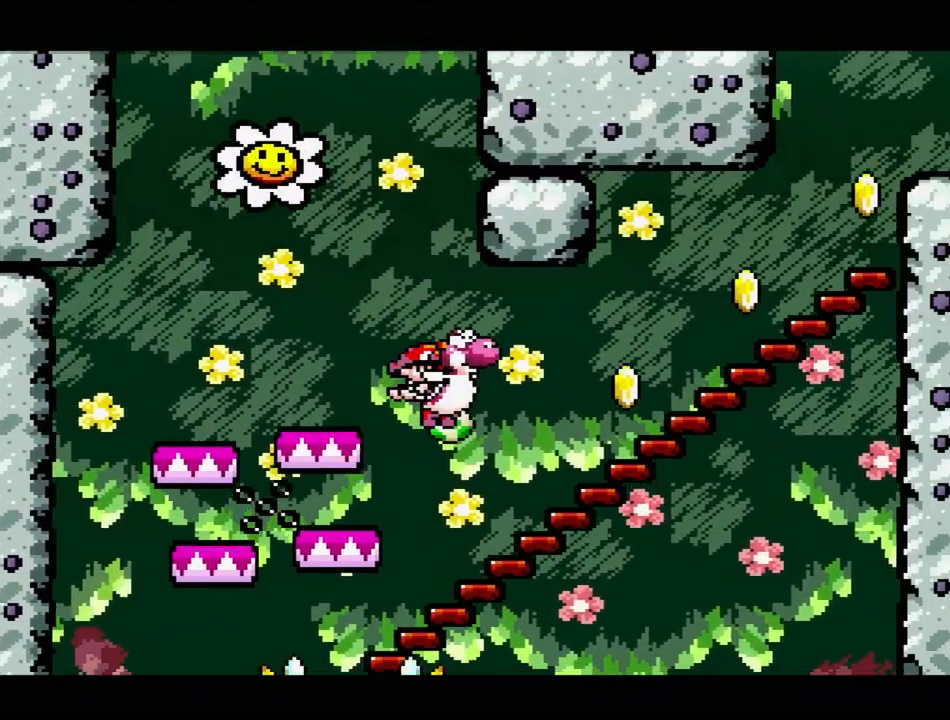
{"buttons": ["Y", "DPAD_UP", "DPAD_RIGHT"], "events": [[33, "DPAD_UP", "up"], [233, "DPAD_UP", "down"], [317, "B", "up"]]}
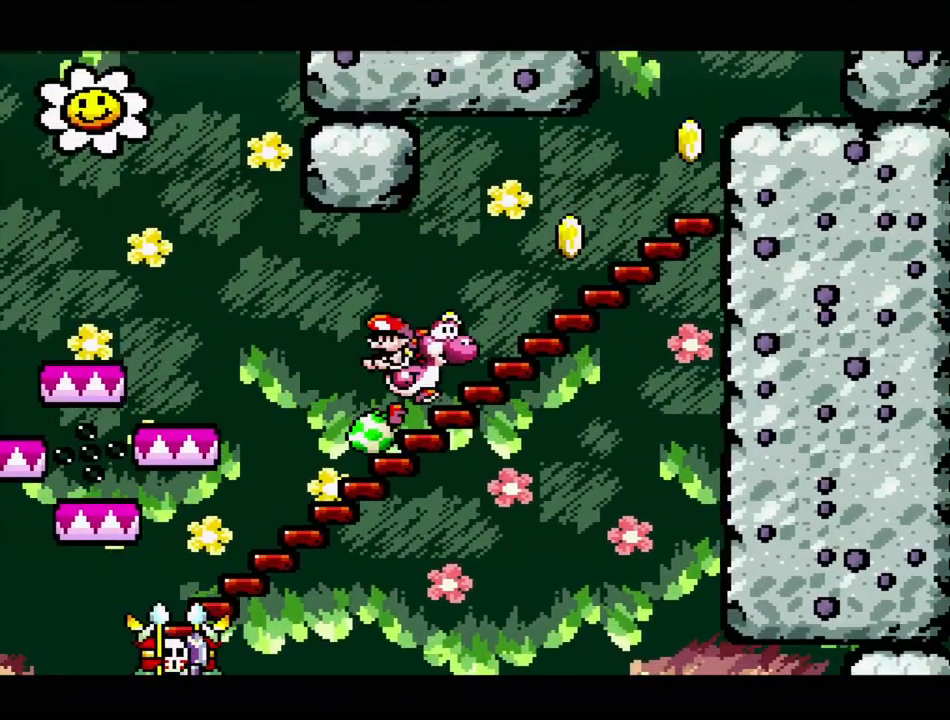
{"buttons": ["Y", "DPAD_UP", "DPAD_RIGHT"], "events": []}
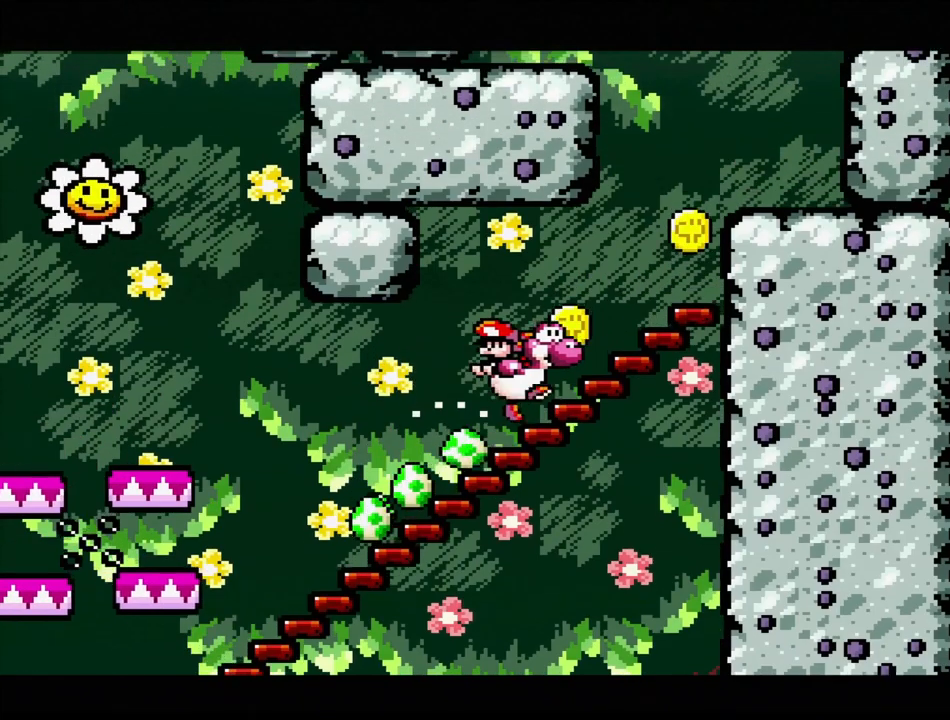
{"buttons": ["B", "Y", "DPAD_UP", "DPAD_RIGHT"], "events": [[267, "B", "down"]]}
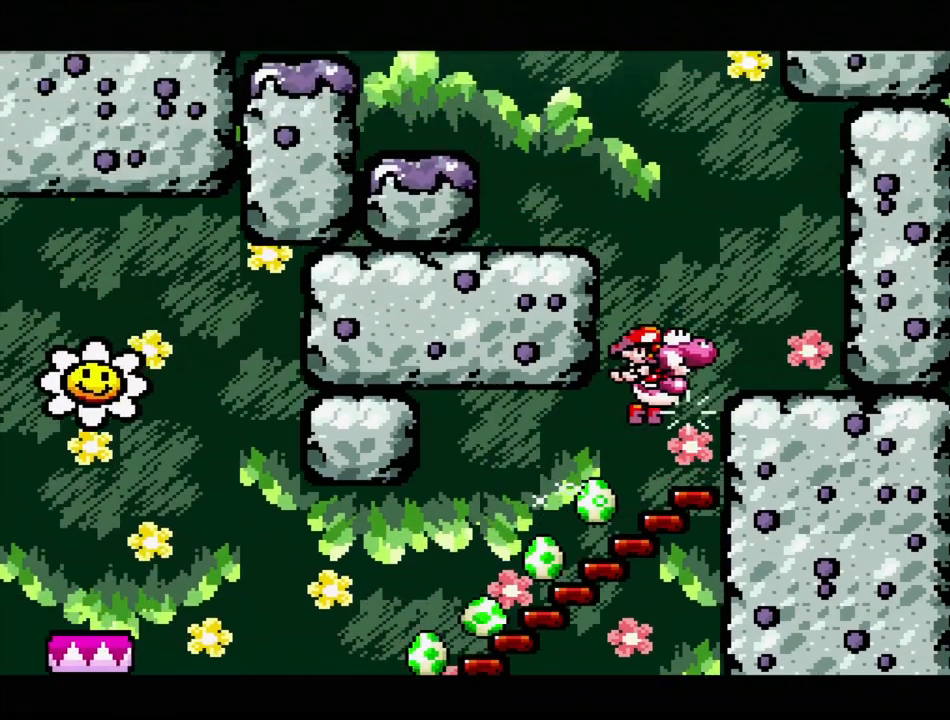
{"buttons": ["Y", "DPAD_LEFT"], "events": [[67, "B", "up"], [300, "DPAD_UP", "up"], [333, "DPAD_RIGHT", "up"], [417, "DPAD_LEFT", "down"]]}
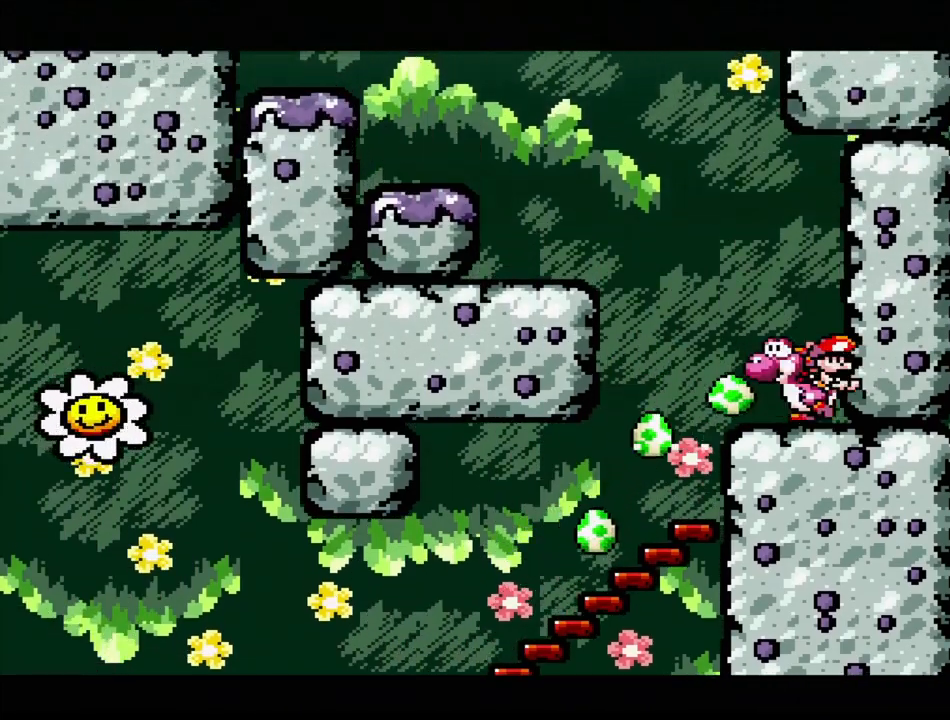
{"buttons": ["B", "Y", "DPAD_LEFT"], "events": [[167, "B", "down"]]}
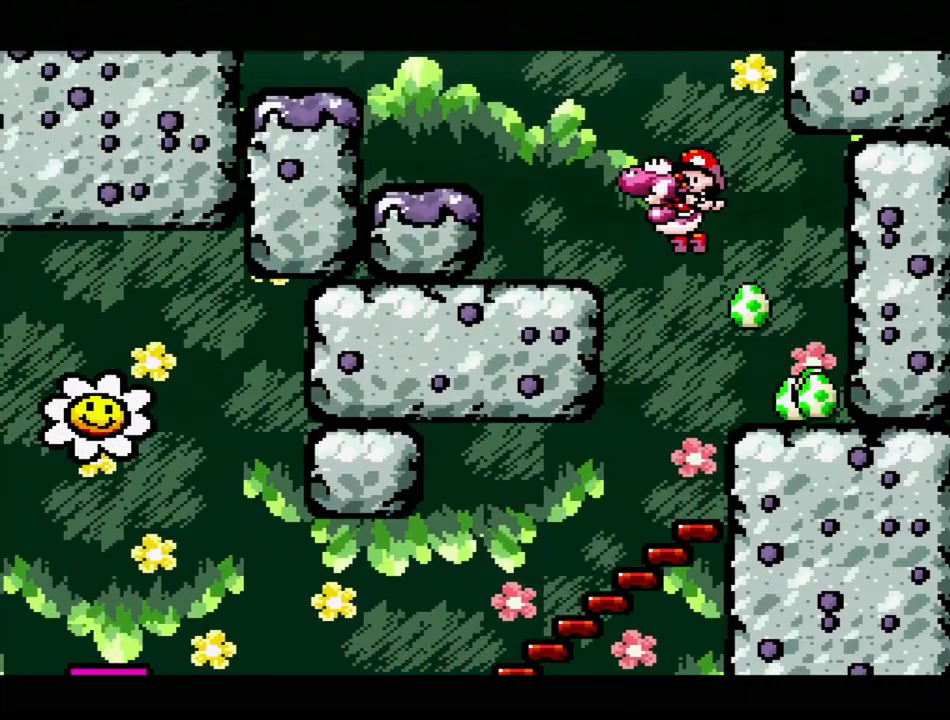
{"buttons": ["B", "Y", "DPAD_LEFT"], "events": [[83, "B", "up"], [83, "DPAD_LEFT", "up"], [217, "DPAD_RIGHT", "down"], [267, "B", "down"], [350, "DPAD_RIGHT", "up"], [383, "DPAD_LEFT", "down"]]}